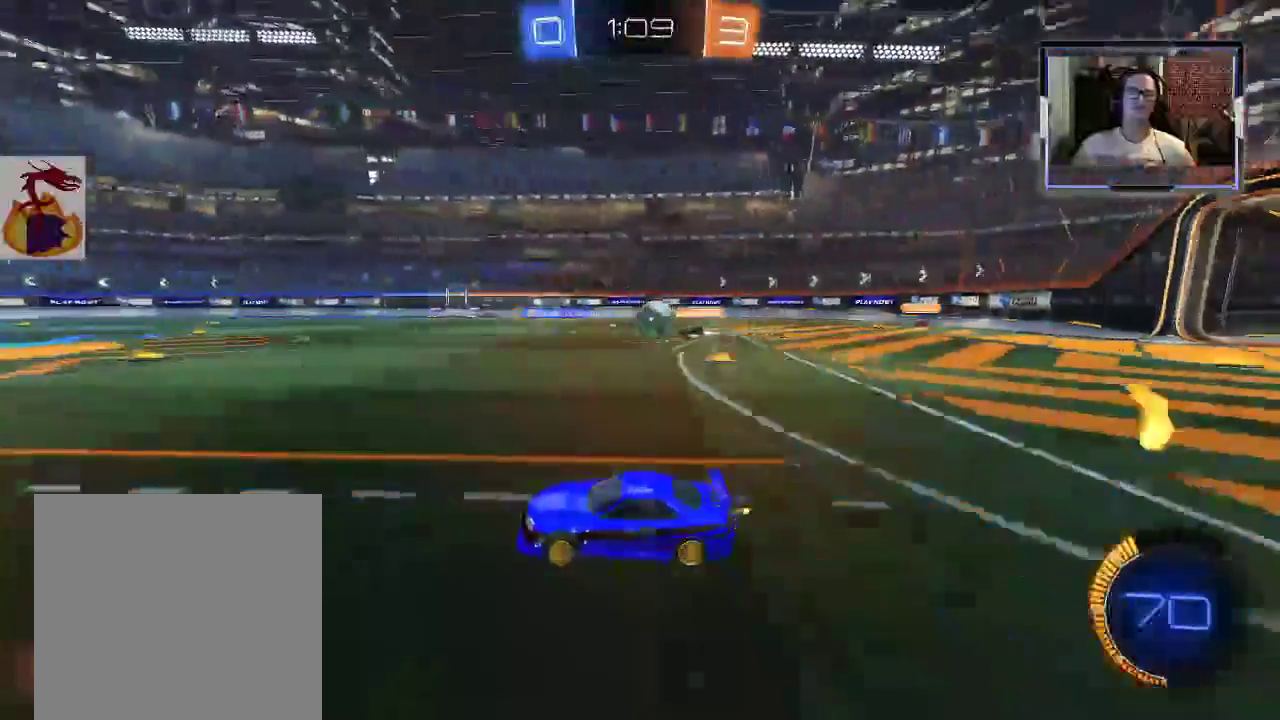
Gameplay with a controller (Xbox layout); each line is a JSON object with the inputs held at the frame after it. "events" lists button and stick changes between this image and that frame as [ms after this image, input, new state], when the widget could be followed in between. Not read: L3 R3.
{"buttons": ["R2"], "left_stick": "left", "right_stick": "center", "events": [[233, "left_stick", "left"], [300, "R1", "down"], [467, "R1", "up"]]}
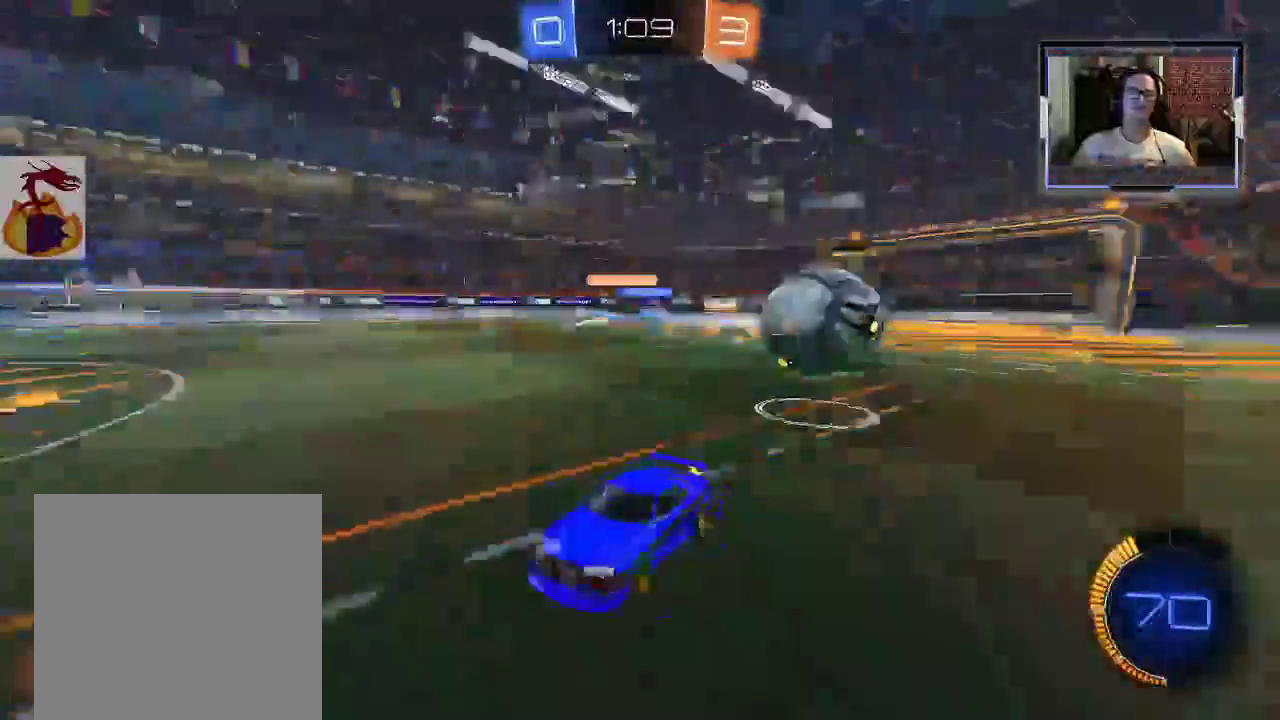
{"buttons": ["R1", "R2"], "left_stick": "up-left", "right_stick": "center", "events": [[167, "left_stick", "up-left"], [233, "R1", "down"]]}
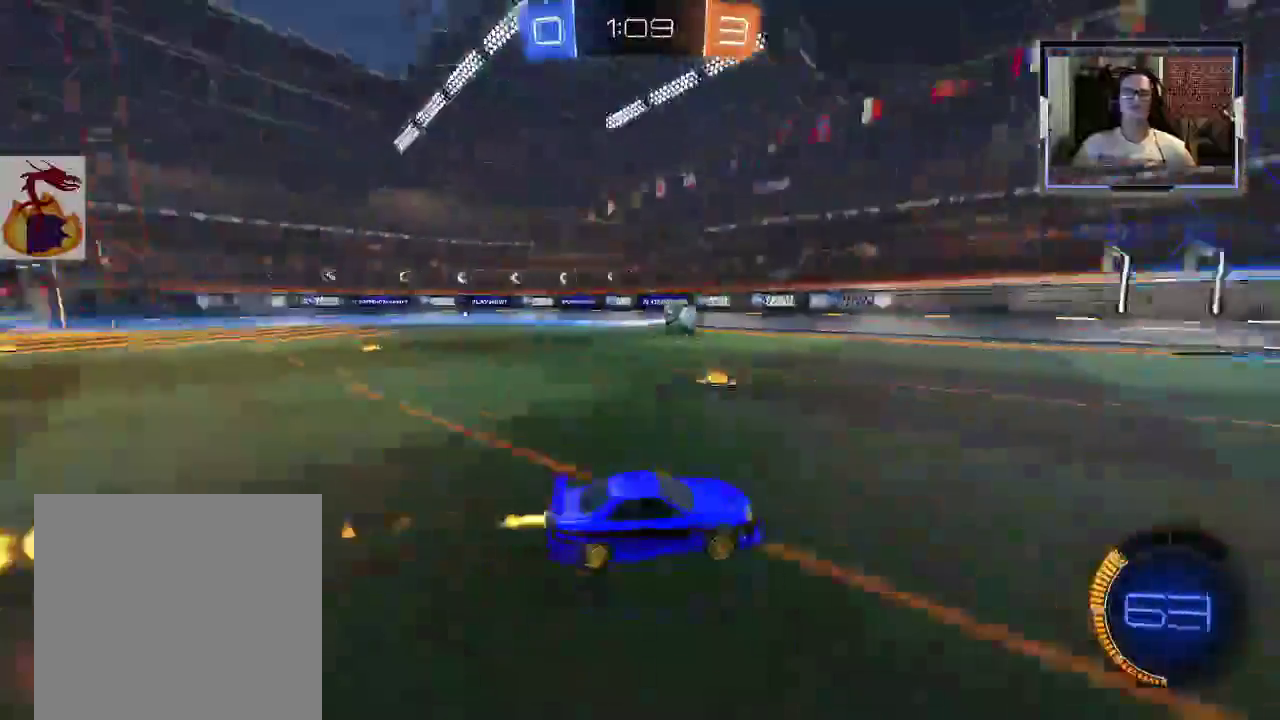
{"buttons": ["R1", "R2"], "left_stick": "right", "right_stick": "center", "events": [[100, "R1", "up"], [133, "left_stick", "center"], [167, "R1", "down"], [300, "left_stick", "right"], [367, "R1", "up"], [467, "R1", "down"]]}
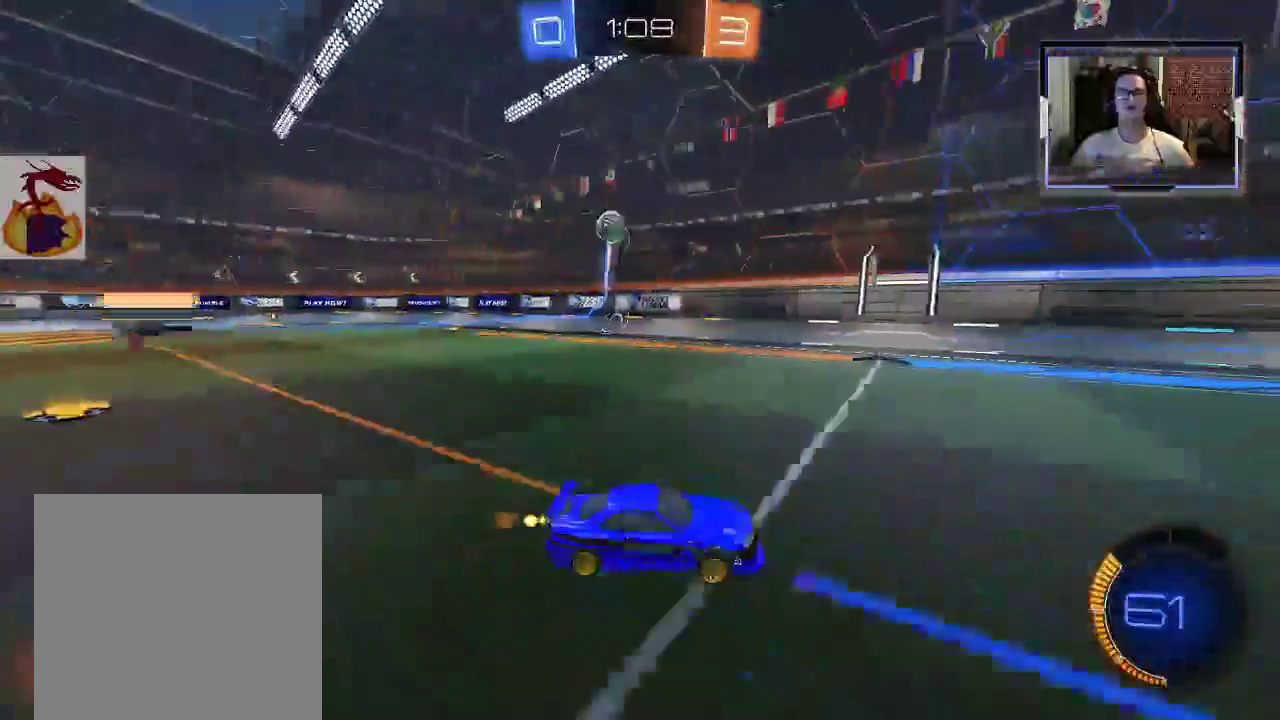
{"buttons": ["R1", "R2"], "left_stick": "center", "right_stick": "center", "events": [[33, "left_stick", "center"], [167, "R1", "up"], [333, "R1", "down"]]}
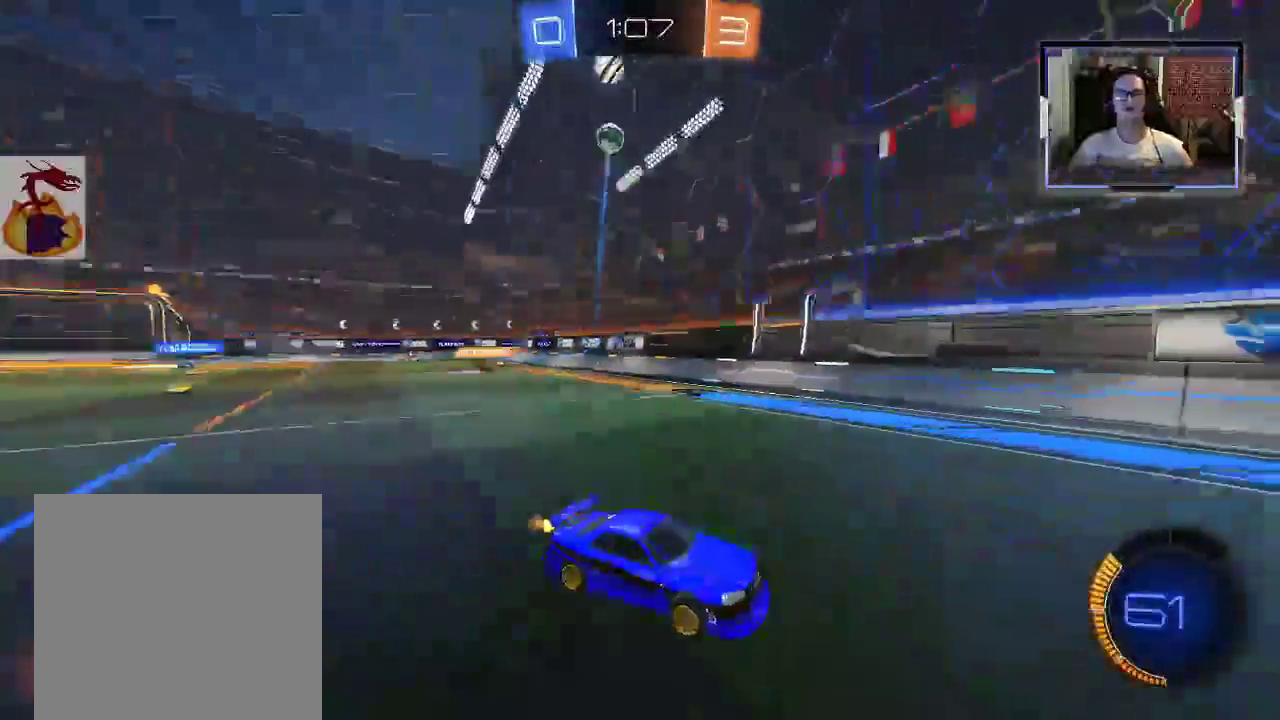
{"buttons": ["R2"], "left_stick": "center", "right_stick": "center", "events": [[67, "L1", "down"], [100, "left_stick", "right"], [167, "L1", "up"], [200, "left_stick", "center"], [400, "R1", "up"]]}
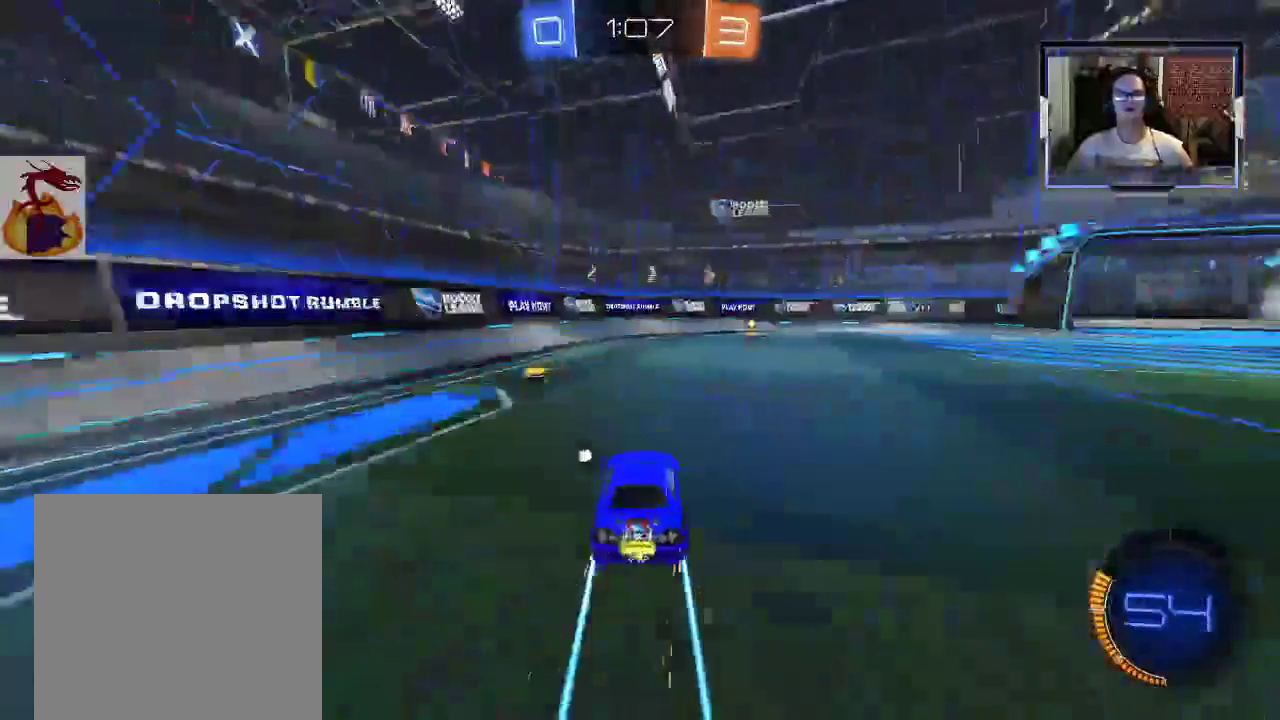
{"buttons": ["R2"], "left_stick": "right", "right_stick": "center", "events": [[33, "left_stick", "left"], [200, "left_stick", "right"]]}
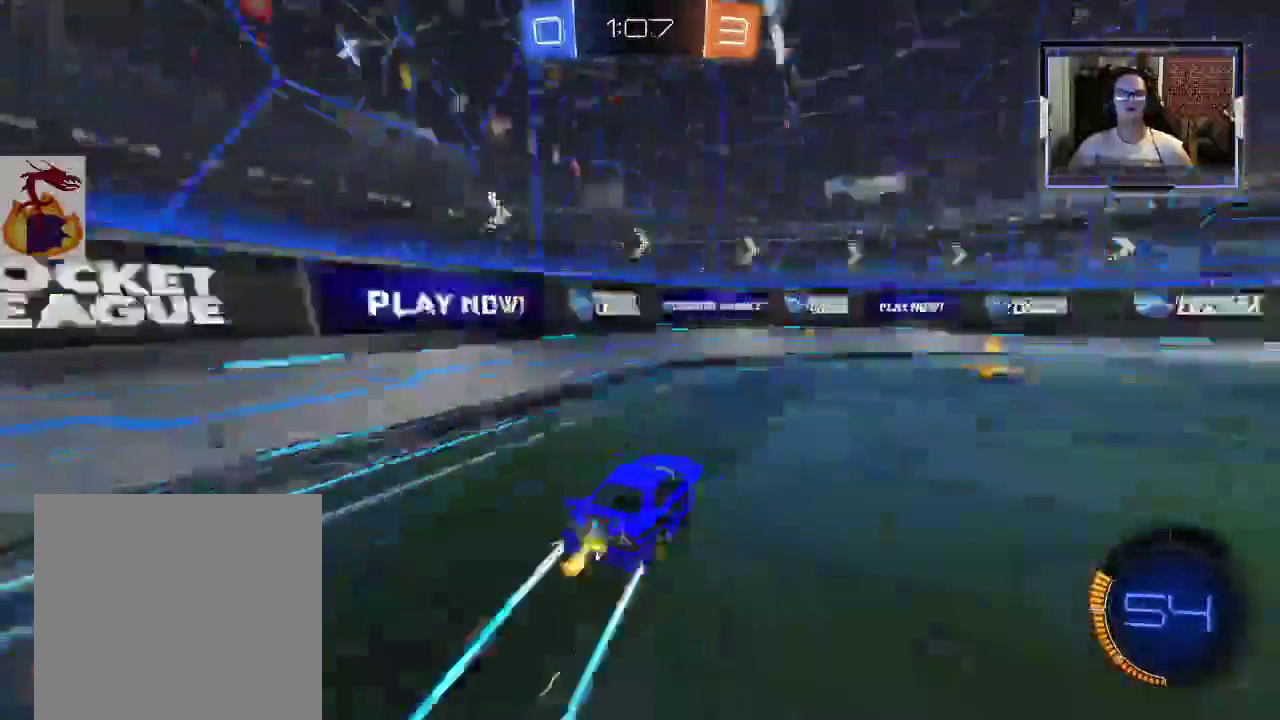
{"buttons": ["R1", "R2"], "left_stick": "right", "right_stick": "center", "events": [[267, "R1", "down"]]}
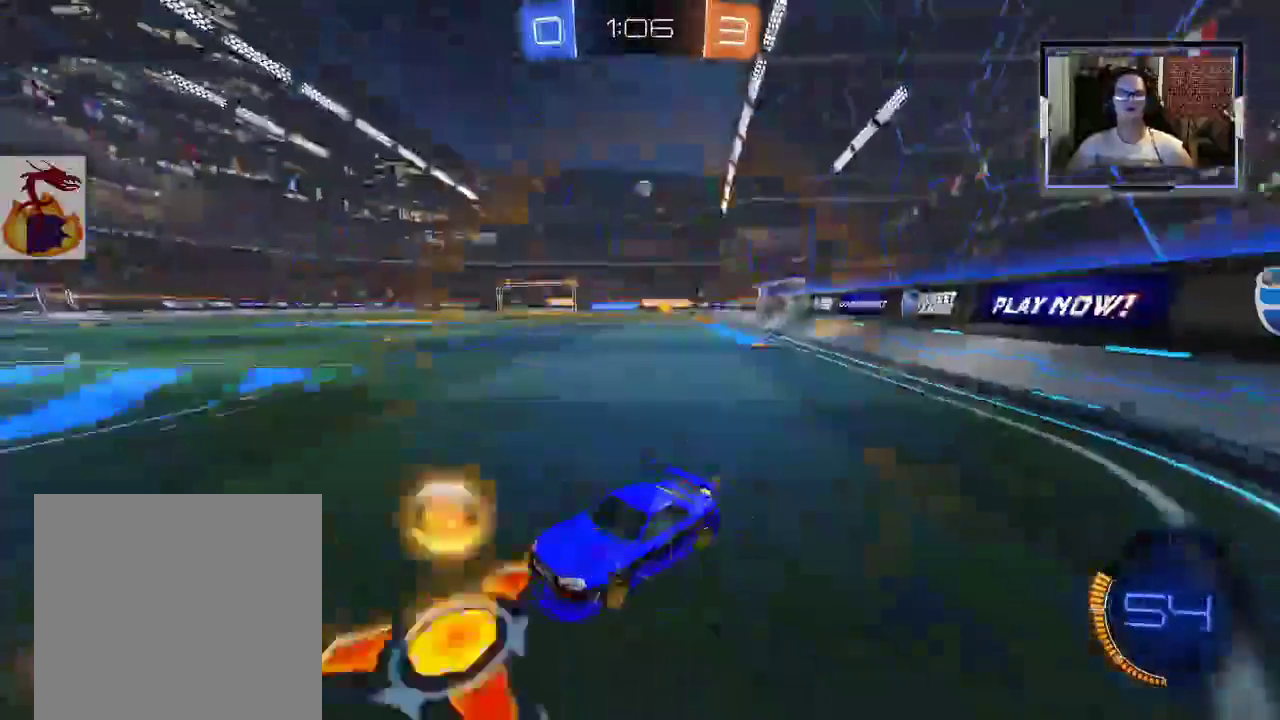
{"buttons": [], "left_stick": "center", "right_stick": "center", "events": [[67, "R1", "up"], [67, "X", "down"], [167, "X", "up"], [333, "R1", "down"], [400, "R1", "up"], [467, "R2", "up"], [467, "left_stick", "center"]]}
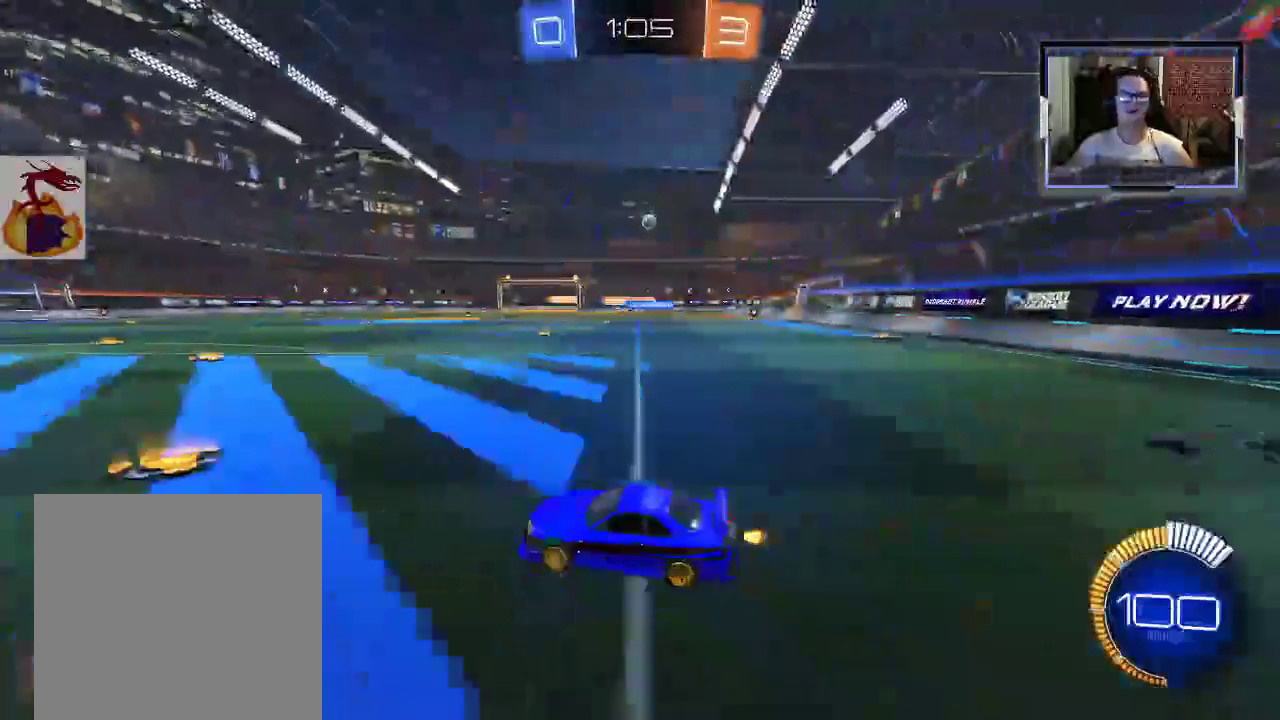
{"buttons": [], "left_stick": "right", "right_stick": "center", "events": [[67, "R2", "down"], [133, "left_stick", "right"], [267, "R2", "up"]]}
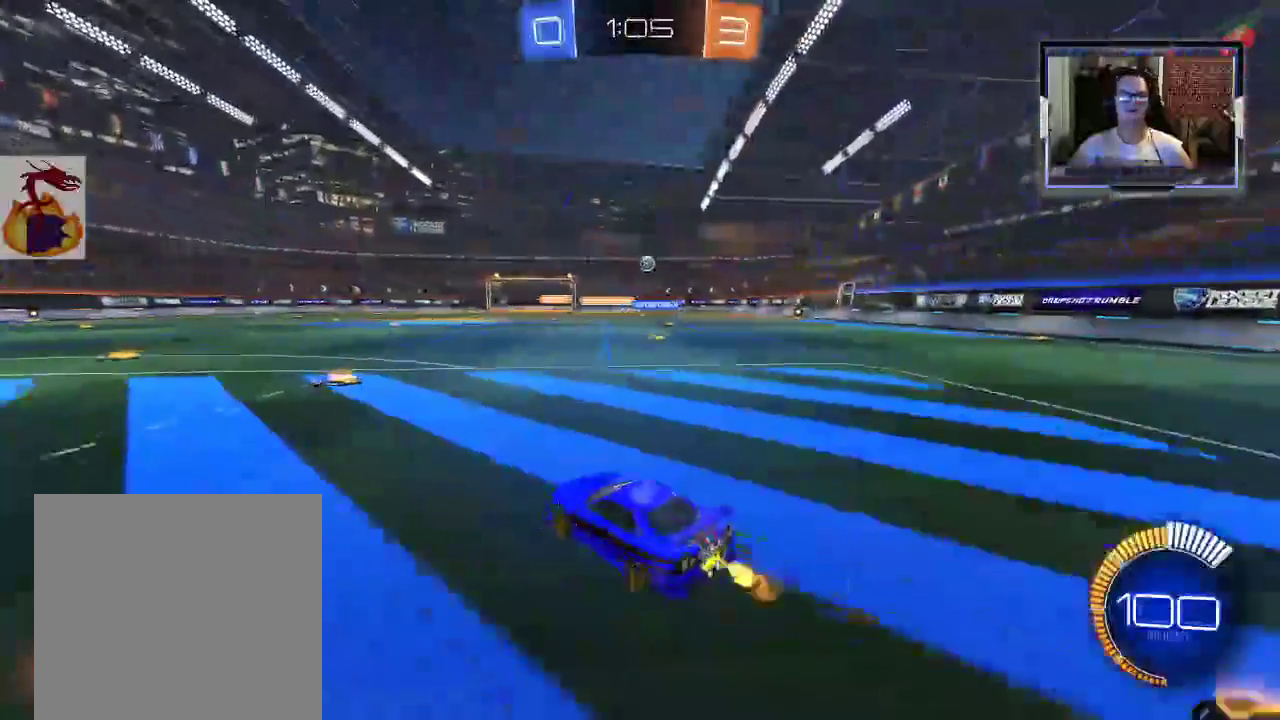
{"buttons": [], "left_stick": "center", "right_stick": "center", "events": [[100, "R2", "down"], [267, "left_stick", "center"], [400, "R2", "up"]]}
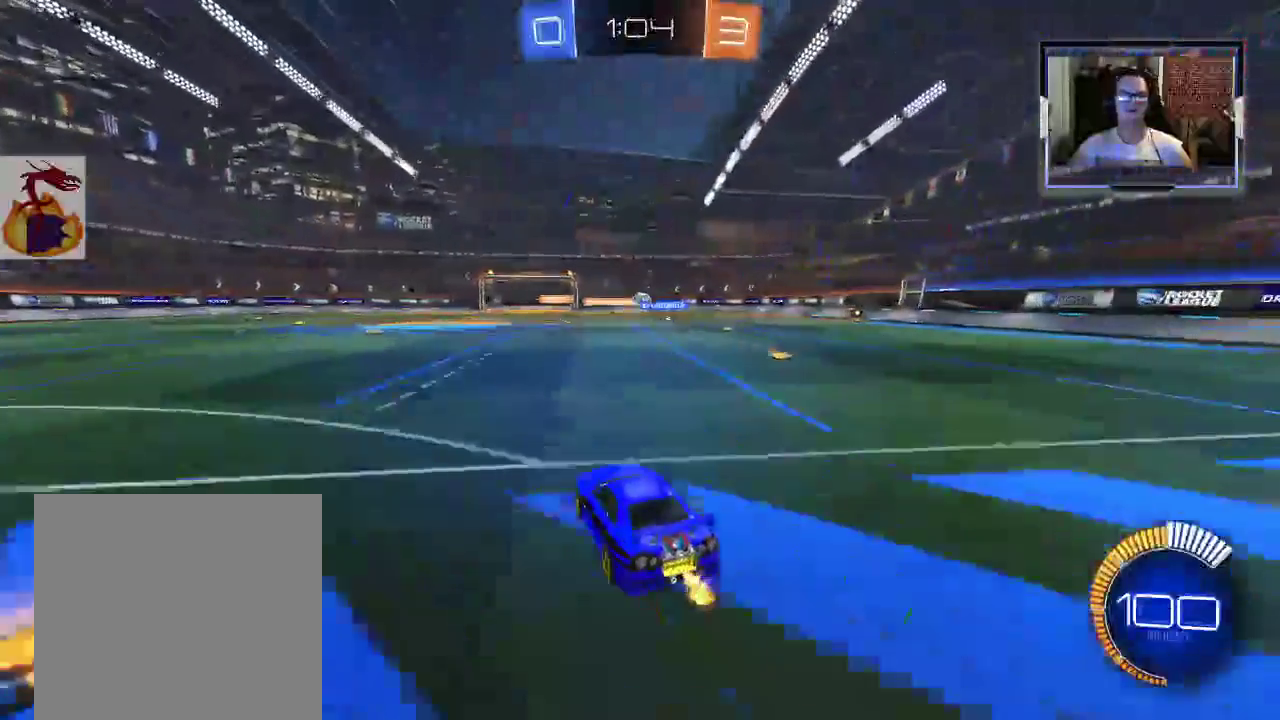
{"buttons": ["R2"], "left_stick": "center", "right_stick": "center", "events": [[67, "R2", "down"], [200, "left_stick", "right"], [367, "left_stick", "center"]]}
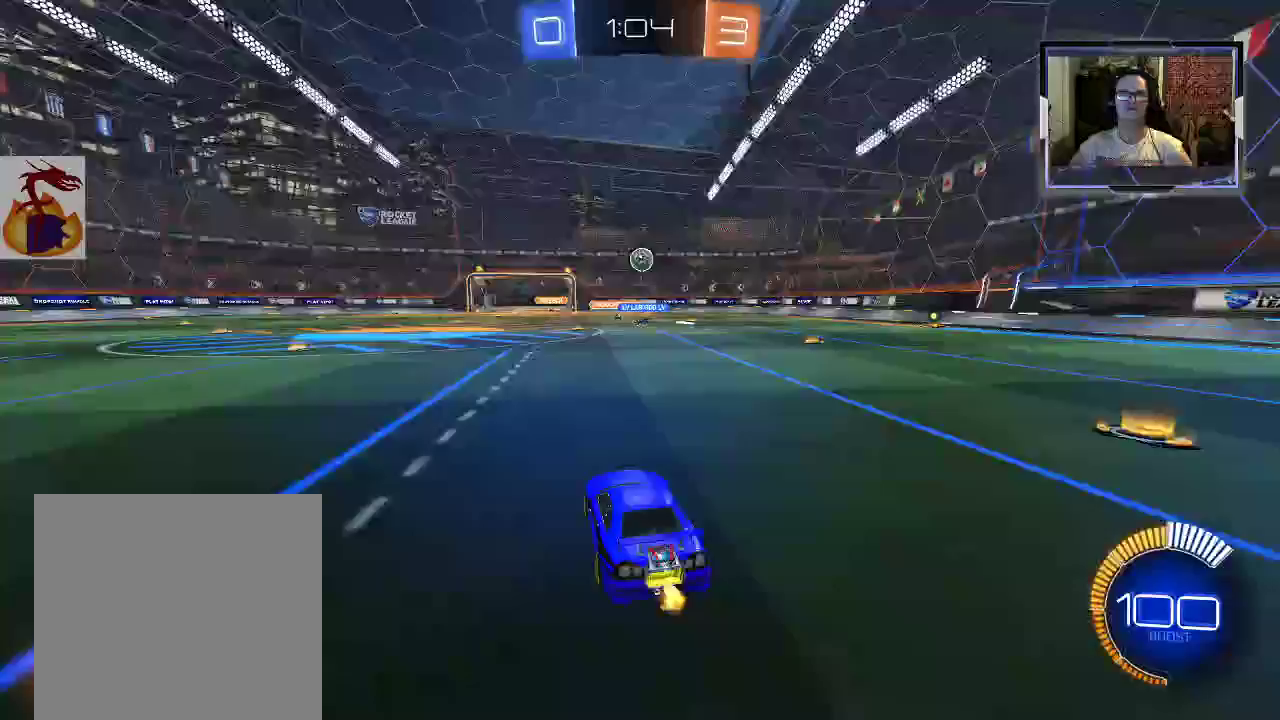
{"buttons": ["R1", "R2"], "left_stick": "left", "right_stick": "center", "events": [[33, "left_stick", "down-right"], [67, "A", "down"], [100, "R1", "down"], [133, "left_stick", "down"], [167, "R1", "up"], [200, "A", "up"], [233, "R1", "down"], [367, "left_stick", "center"], [400, "A", "down"], [500, "A", "up"], [500, "left_stick", "left"]]}
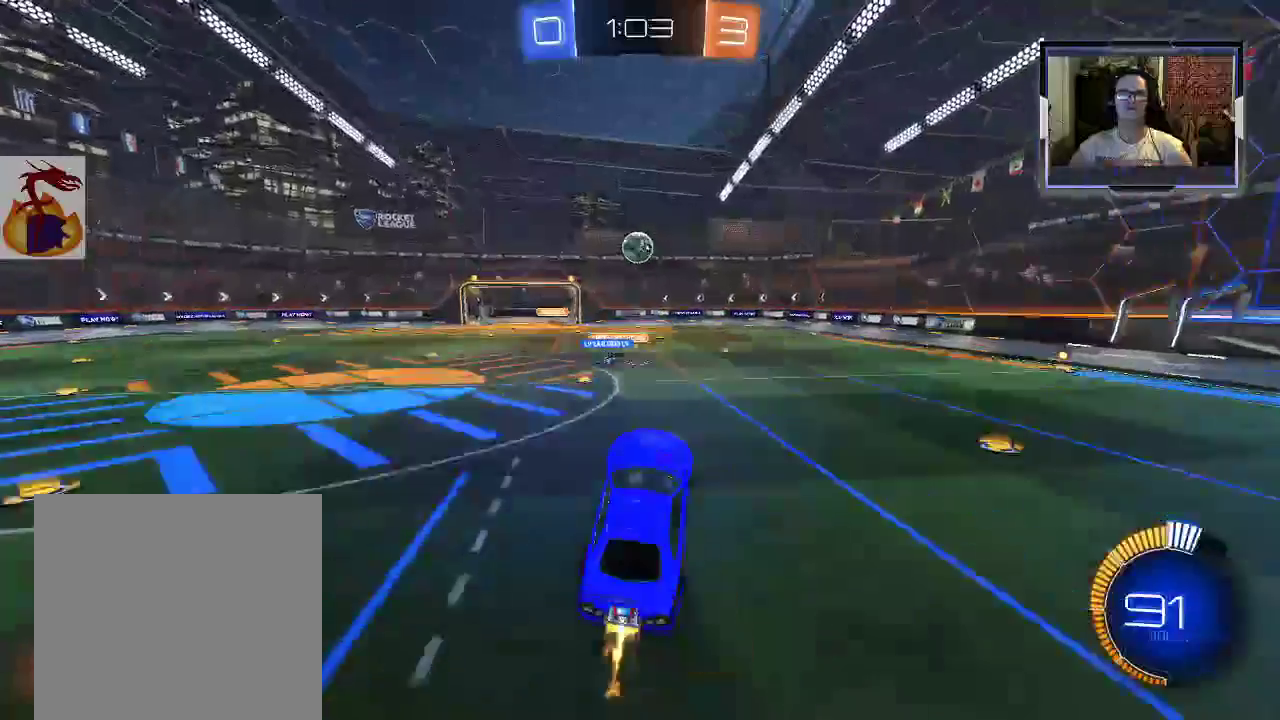
{"buttons": ["Y", "R2"], "left_stick": "up-right", "right_stick": "center", "events": [[300, "R1", "up"], [333, "Y", "down"], [367, "R2", "up"], [367, "left_stick", "center"], [433, "R2", "down"], [467, "left_stick", "up-right"]]}
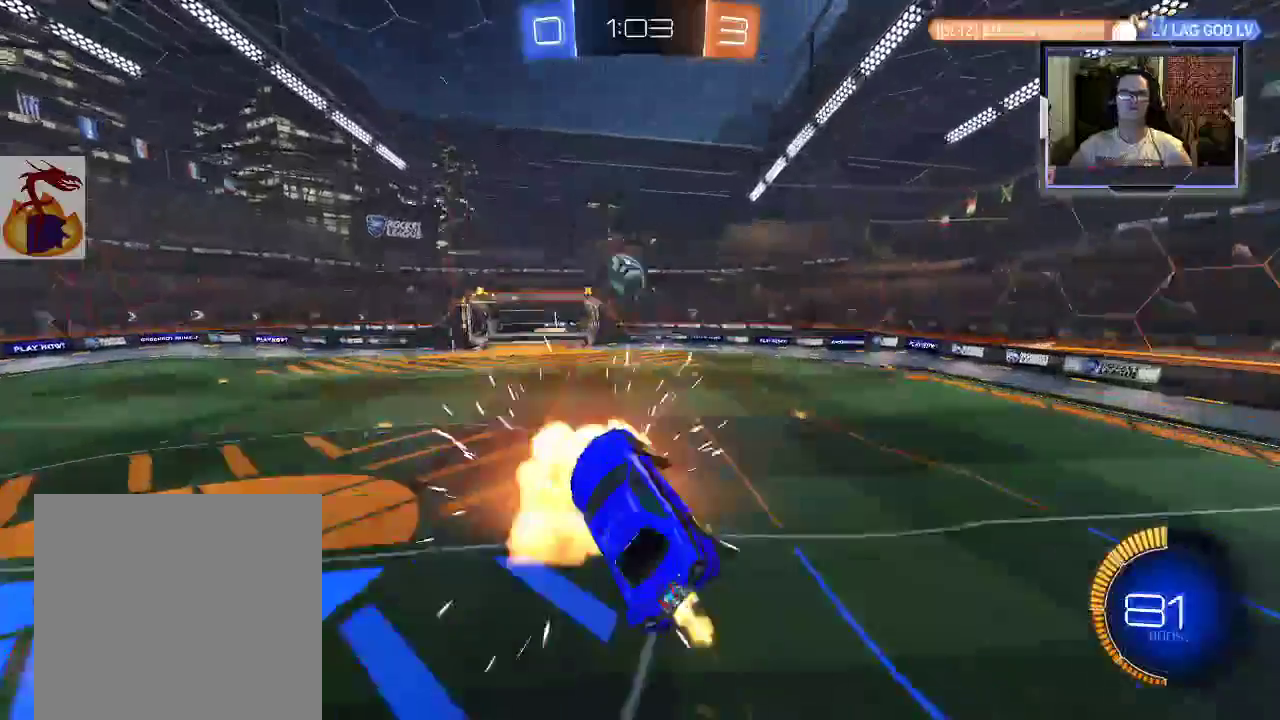
{"buttons": ["Y", "R1", "R2"], "left_stick": "up", "right_stick": "center", "events": [[167, "left_stick", "center"], [200, "R1", "down"], [300, "left_stick", "up"]]}
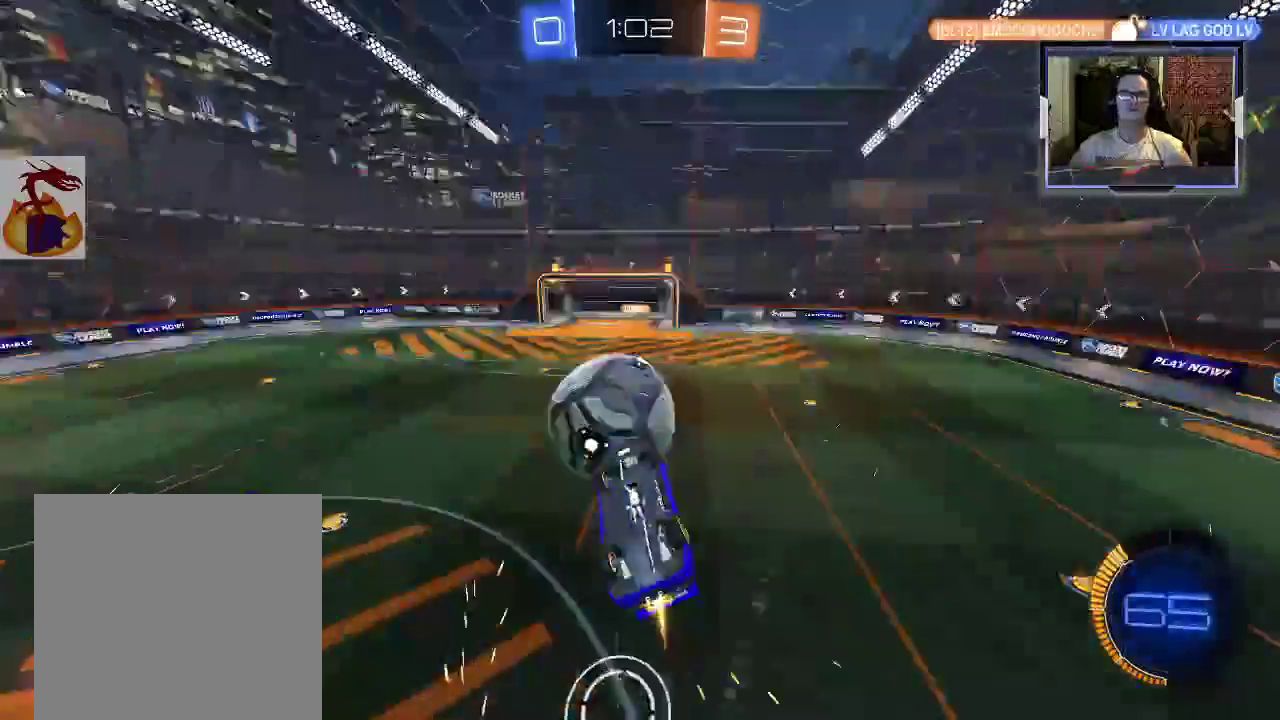
{"buttons": ["Y", "R1", "R2"], "left_stick": "up-left", "right_stick": "center"}
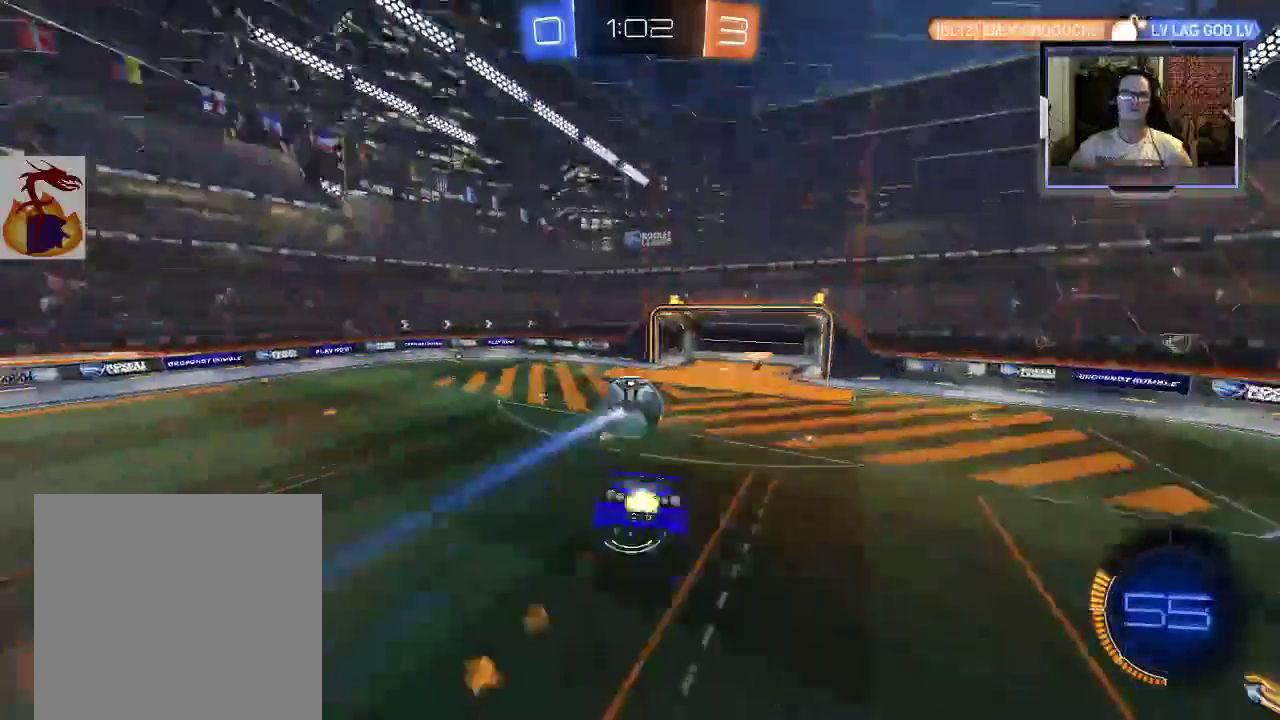
{"buttons": ["Y", "R2"], "left_stick": "up", "right_stick": "center", "events": [[67, "left_stick", "center"], [267, "left_stick", "up-left"], [400, "R1", "up"], [433, "R1", "down"], [433, "left_stick", "up"], [500, "R1", "up"]]}
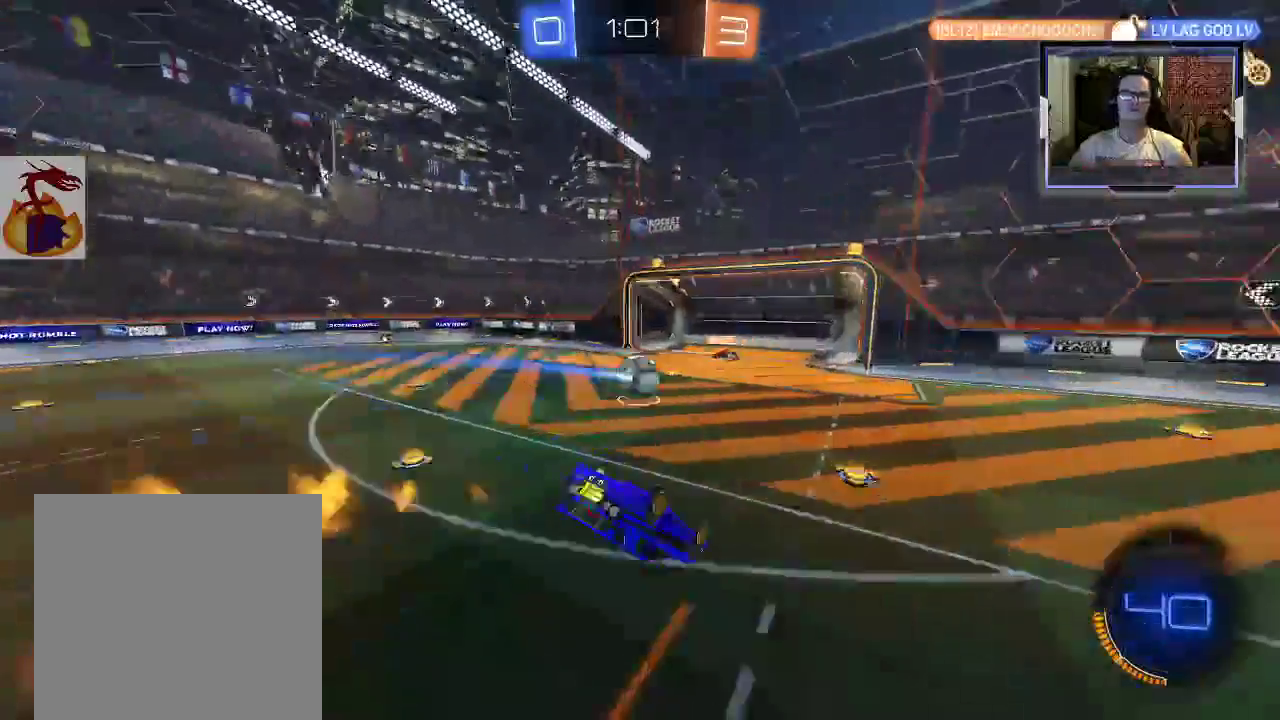
{"buttons": ["Y", "R2"], "left_stick": "up-left", "right_stick": "center", "events": [[433, "left_stick", "up-left"]]}
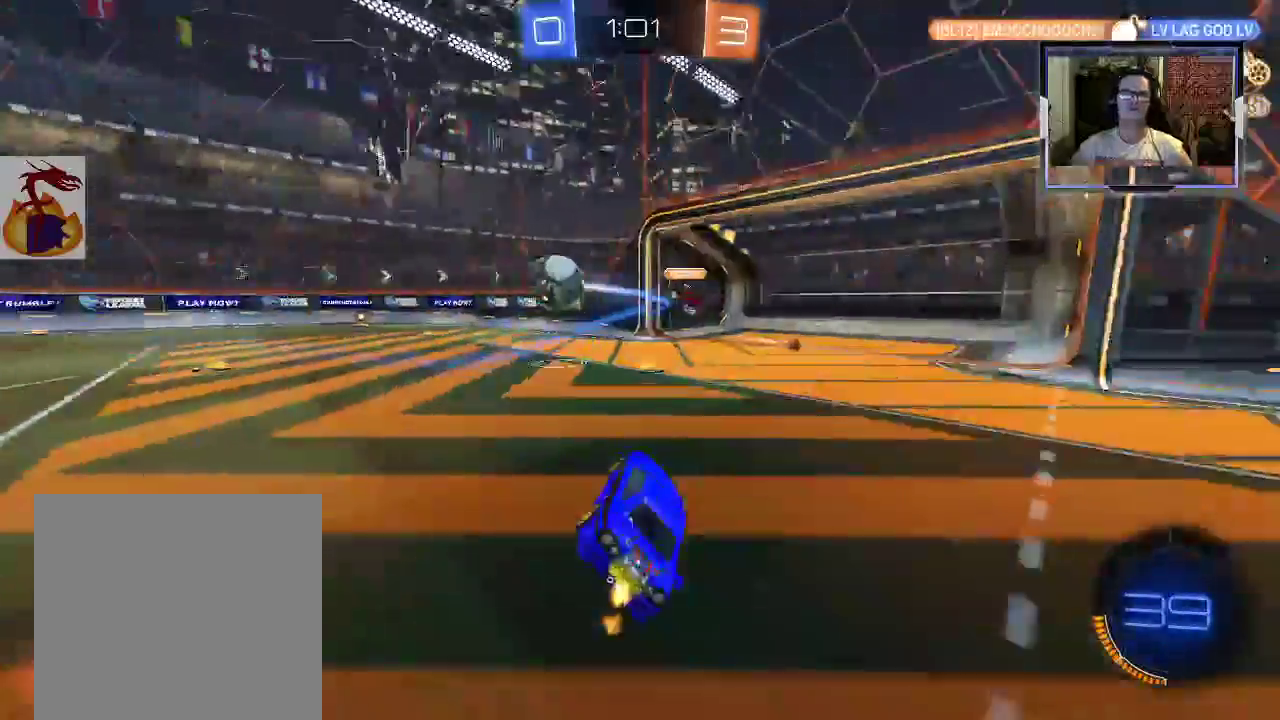
{"buttons": ["R1", "R2"], "left_stick": "left", "right_stick": "center", "events": [[33, "Y", "up"], [67, "left_stick", "center"], [433, "R1", "down"], [467, "left_stick", "left"]]}
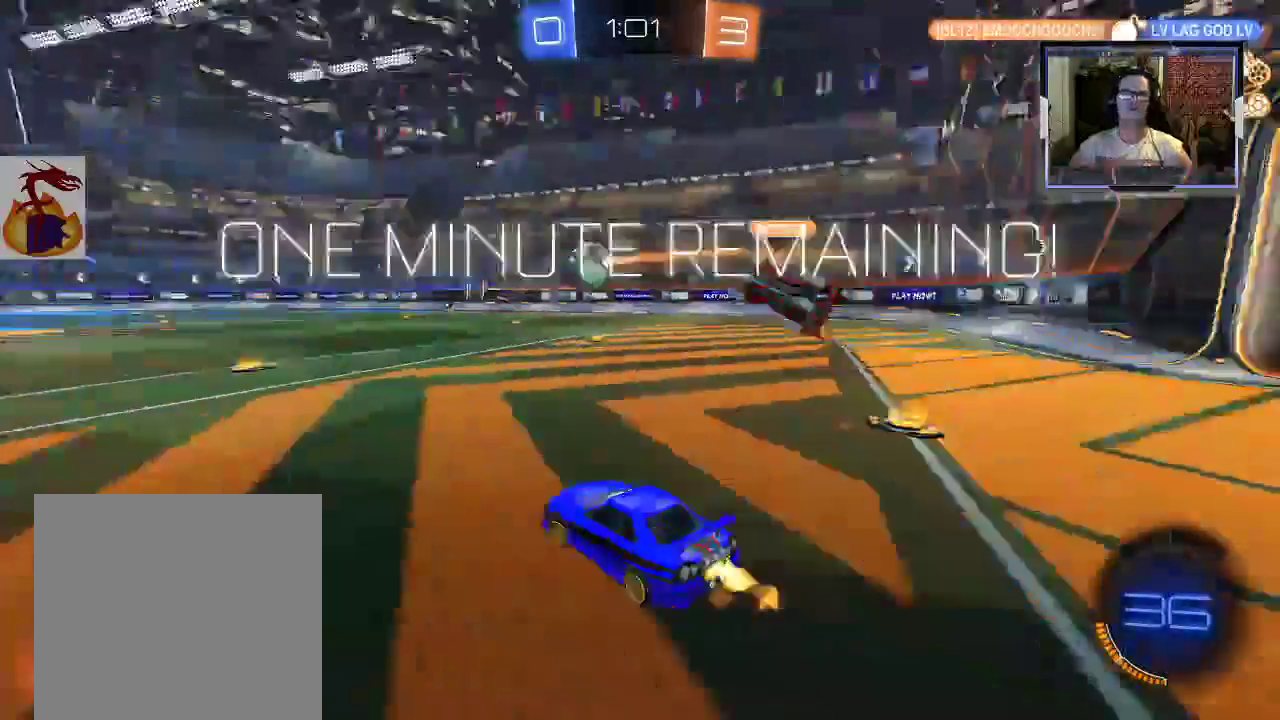
{"buttons": ["R1", "R2"], "left_stick": "right", "right_stick": "center", "events": [[133, "left_stick", "up-left"], [300, "left_stick", "center"], [367, "left_stick", "right"]]}
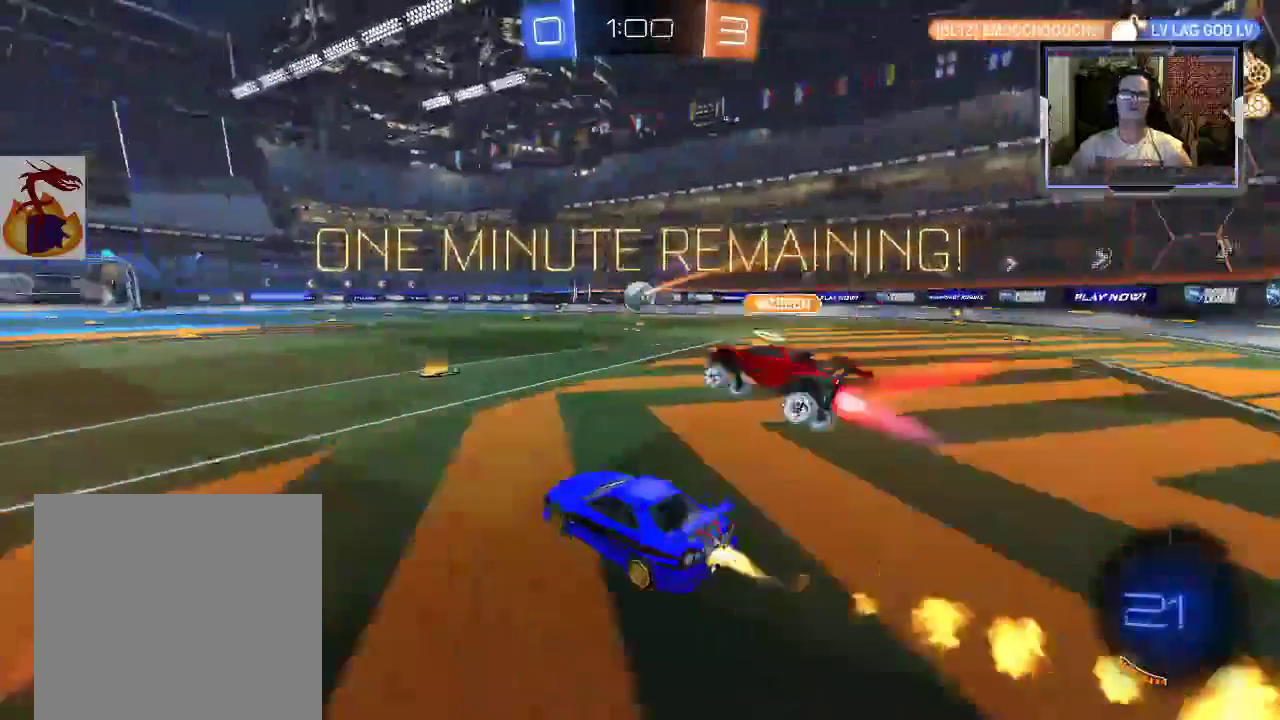
{"buttons": ["A", "R1", "R2"], "left_stick": "up", "right_stick": "center", "events": [[267, "A", "down"], [267, "left_stick", "up"]]}
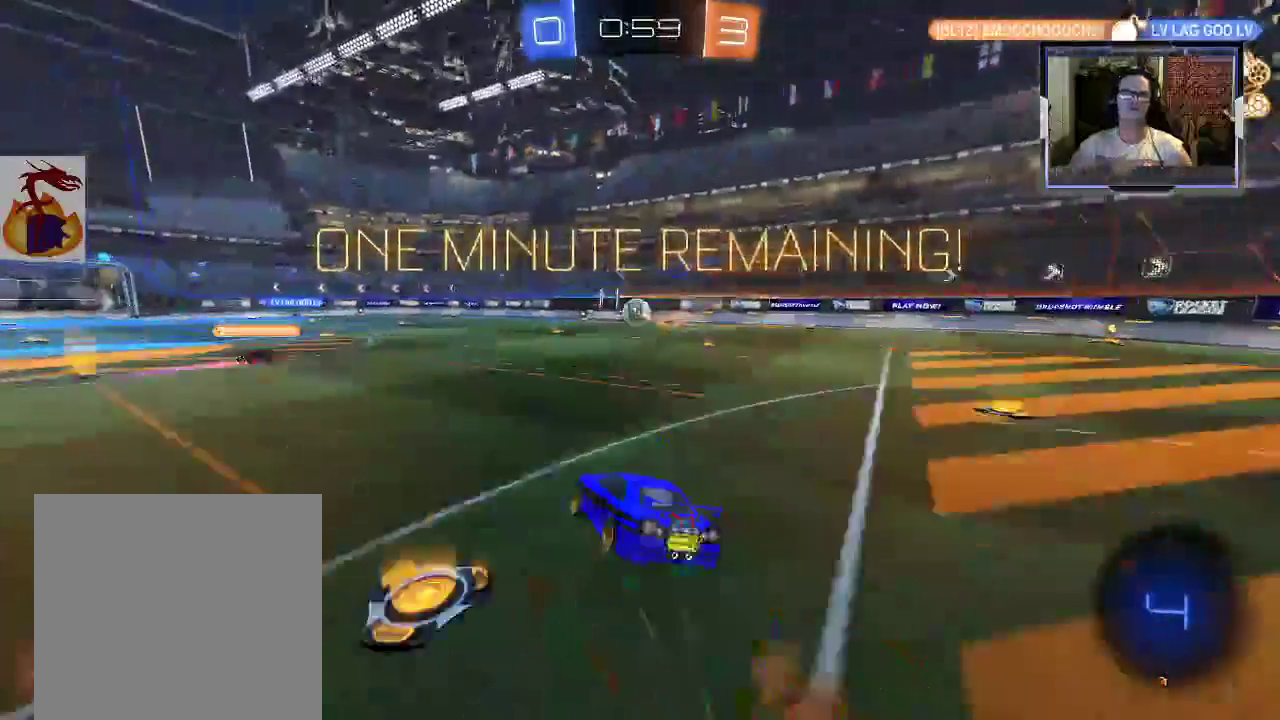
{"buttons": ["R1", "R2"], "left_stick": "up", "right_stick": "center", "events": [[33, "A", "up"], [400, "R1", "up"], [467, "R1", "down"]]}
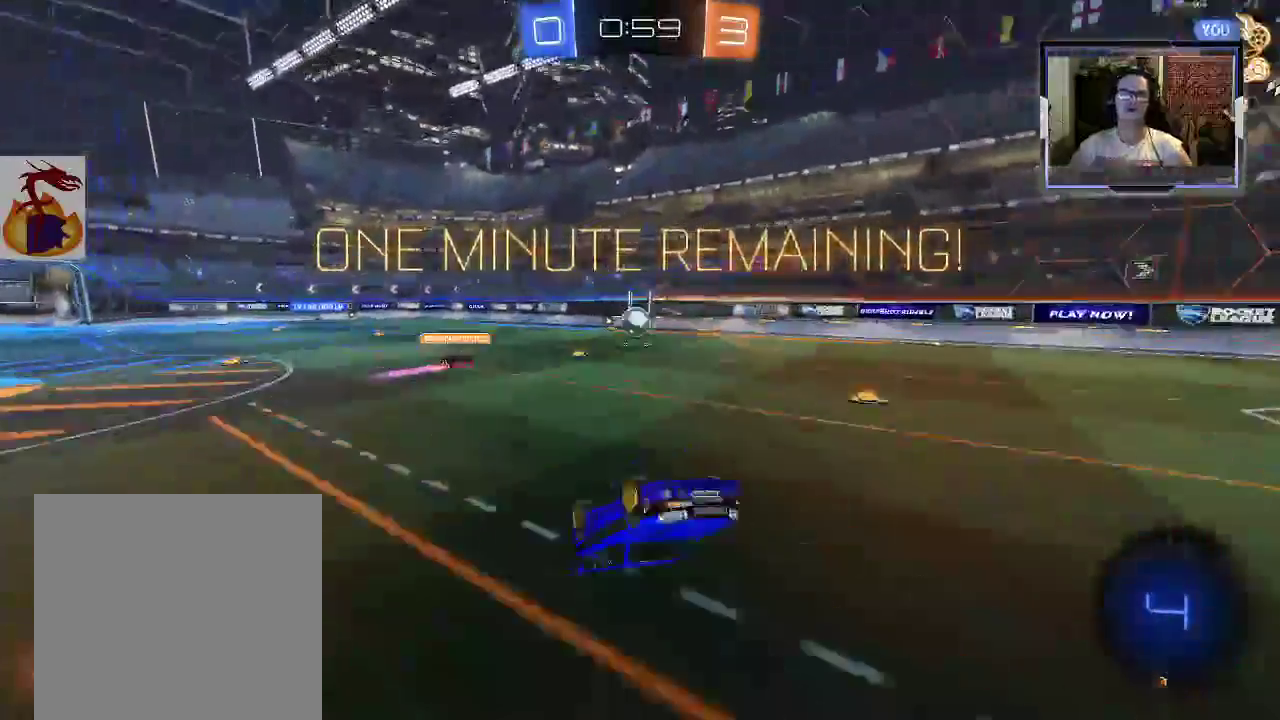
{"buttons": ["R2"], "left_stick": "center", "right_stick": "center", "events": [[100, "R1", "up"], [200, "Y", "down"], [333, "Y", "up"], [467, "left_stick", "center"]]}
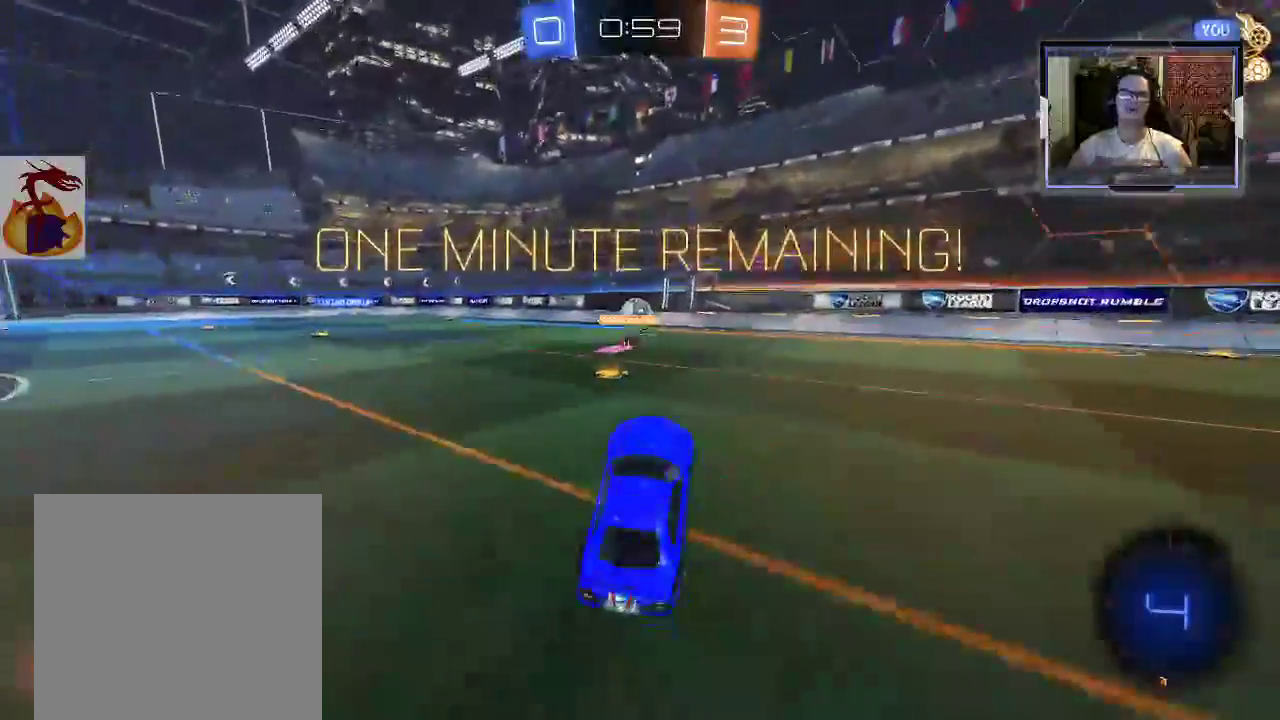
{"buttons": ["A", "R1", "R2"], "left_stick": "up-left", "right_stick": "center", "events": [[133, "R1", "down"], [233, "left_stick", "up-left"], [500, "A", "down"]]}
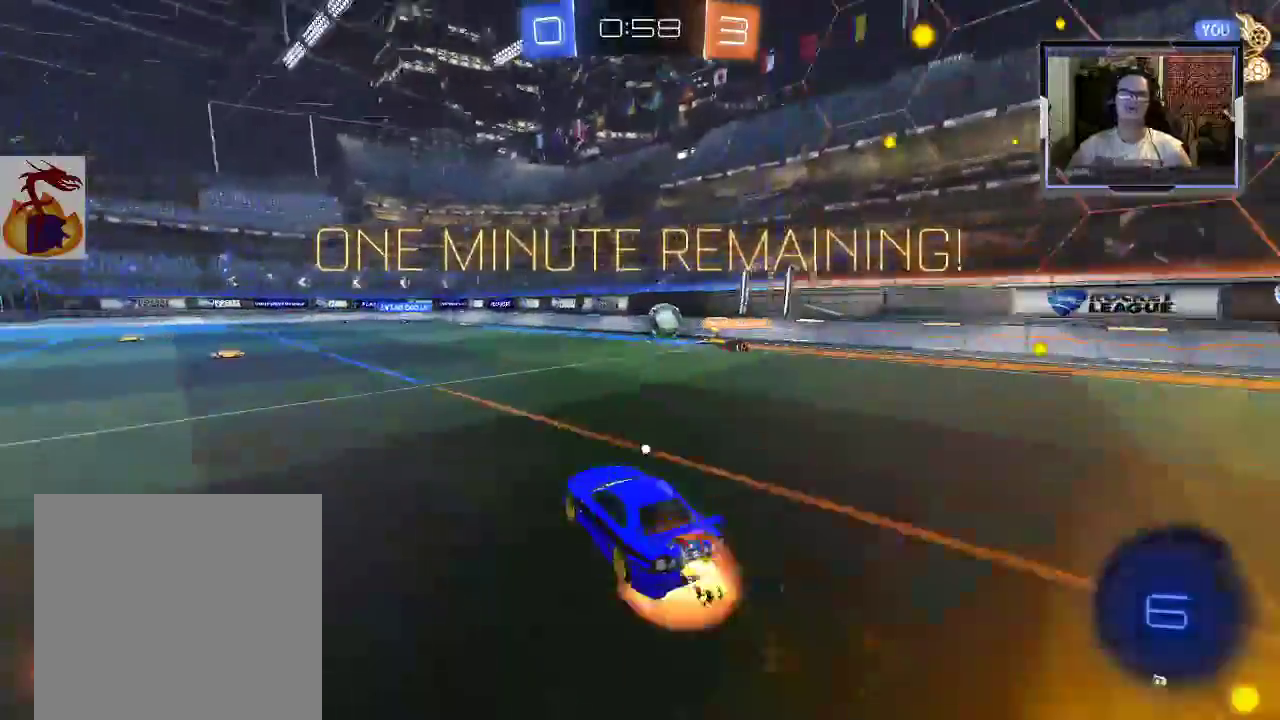
{"buttons": ["L1", "R2"], "left_stick": "up", "right_stick": "center", "events": [[67, "left_stick", "up"], [100, "A", "up"], [133, "A", "down"], [233, "A", "up"], [233, "R1", "up"], [300, "R1", "down"], [367, "L1", "down"], [433, "R1", "up"]]}
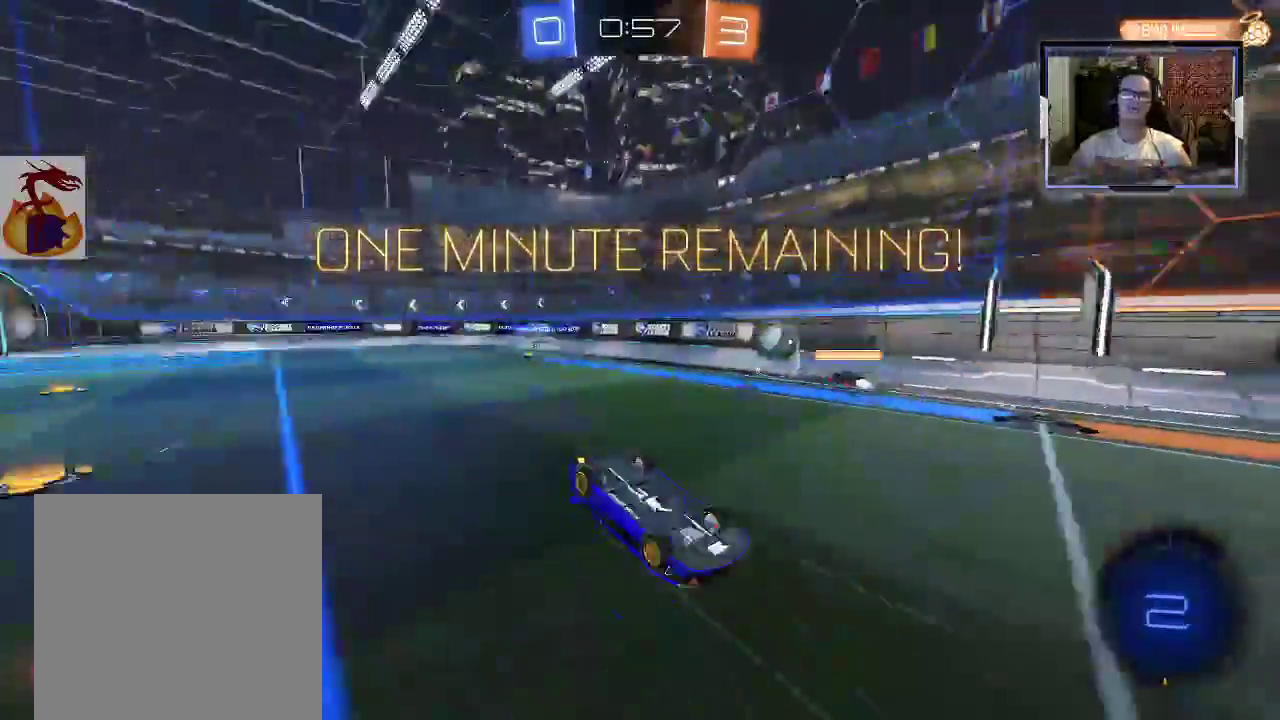
{"buttons": ["R2"], "left_stick": "center", "right_stick": "center", "events": [[33, "L1", "up"], [267, "left_stick", "center"]]}
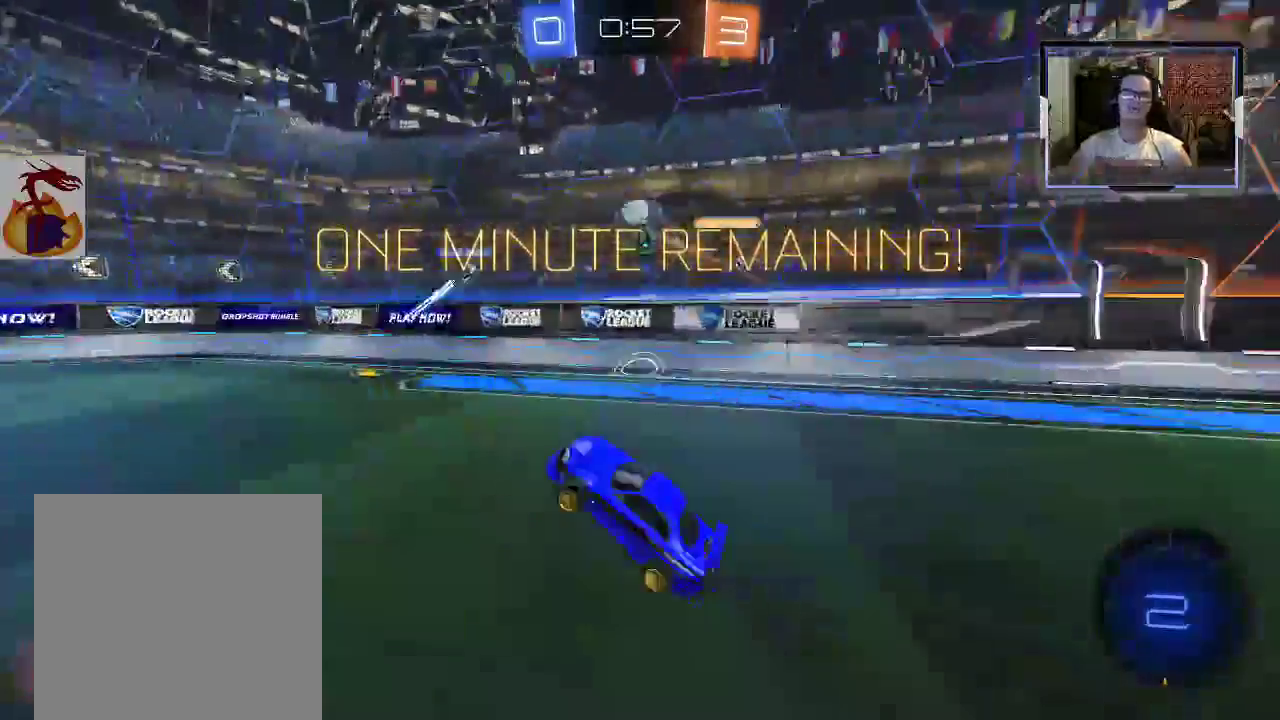
{"buttons": [], "left_stick": "center", "right_stick": "center", "events": [[367, "left_stick", "up-left"], [500, "R2", "up"], [500, "left_stick", "center"]]}
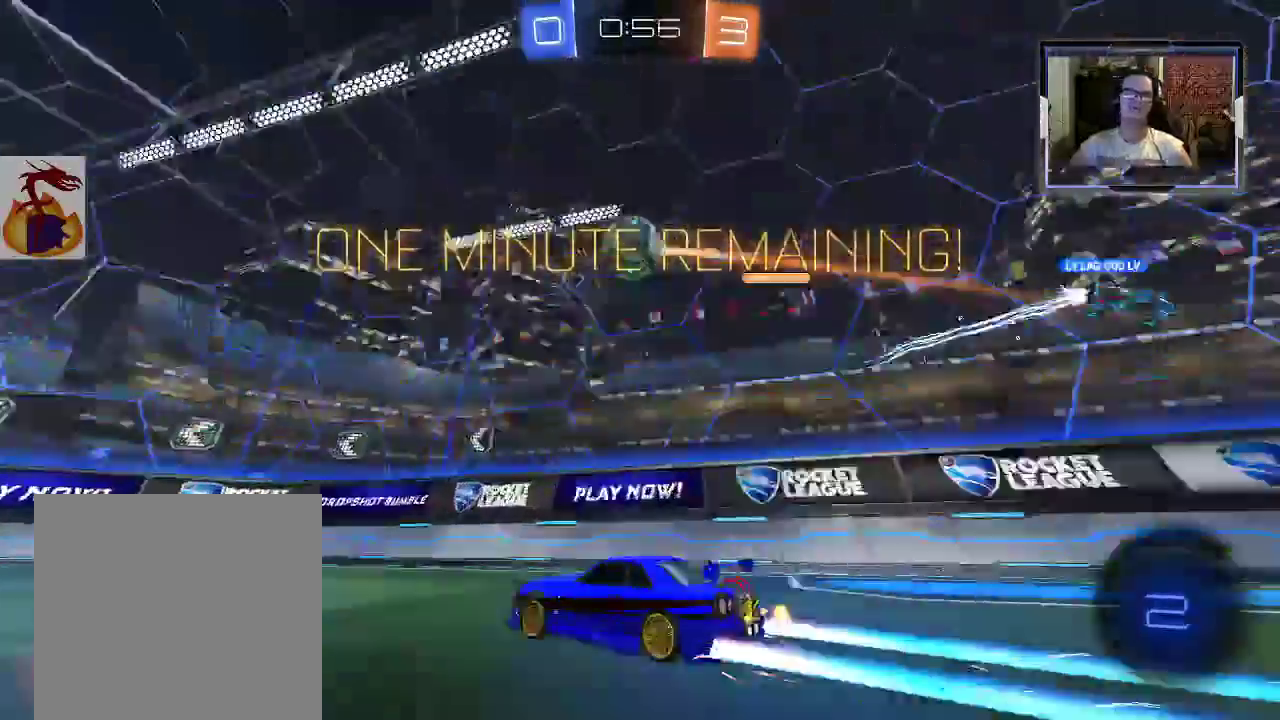
{"buttons": ["R2"], "left_stick": "center", "right_stick": "center", "events": [[100, "R2", "down"], [133, "left_stick", "up-left"], [400, "left_stick", "center"]]}
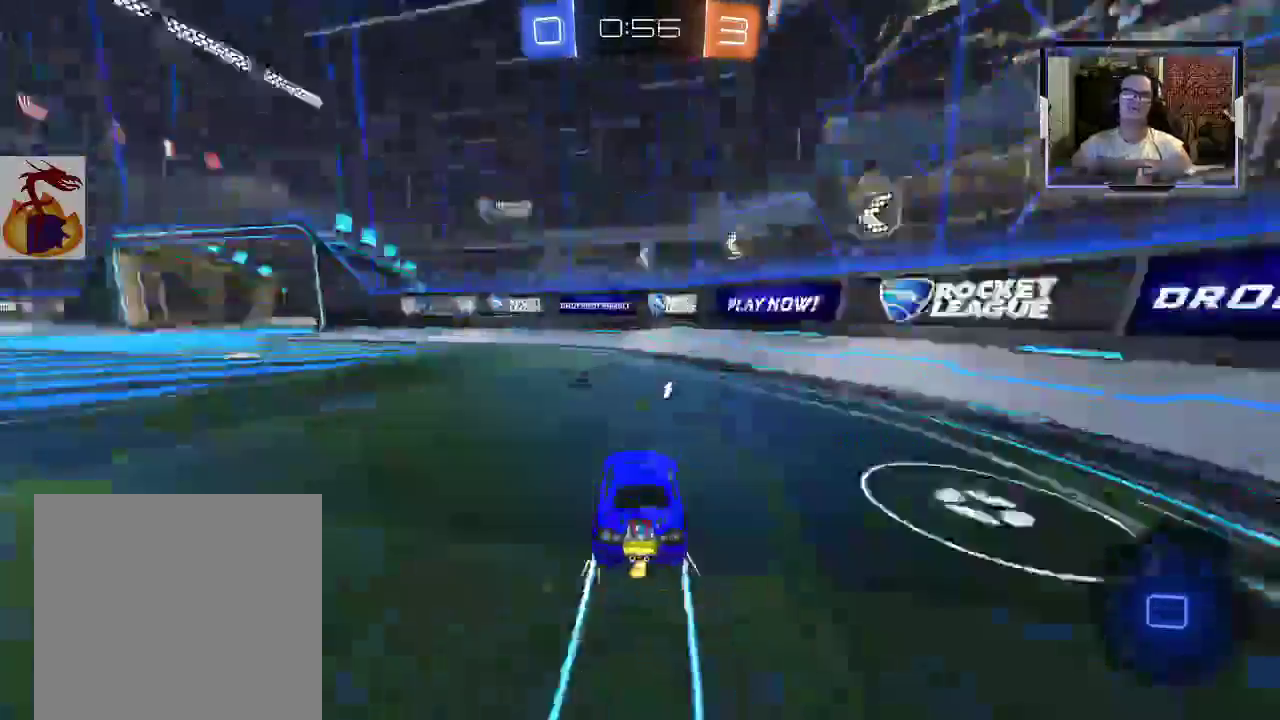
{"buttons": ["R2"], "left_stick": "center", "right_stick": "center", "events": [[100, "left_stick", "up-left"], [233, "left_stick", "center"], [300, "R2", "up"], [500, "R2", "down"]]}
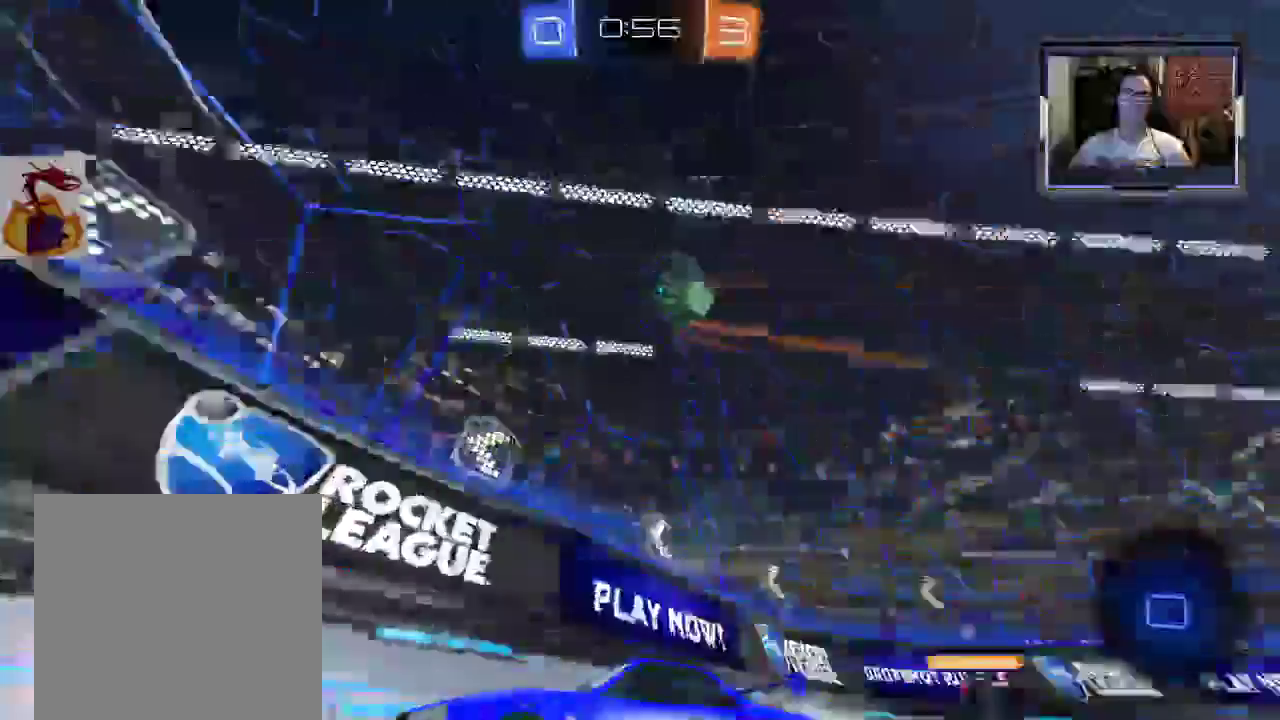
{"buttons": ["L2"], "left_stick": "center", "right_stick": "center", "events": [[467, "R2", "up"], [500, "L2", "down"]]}